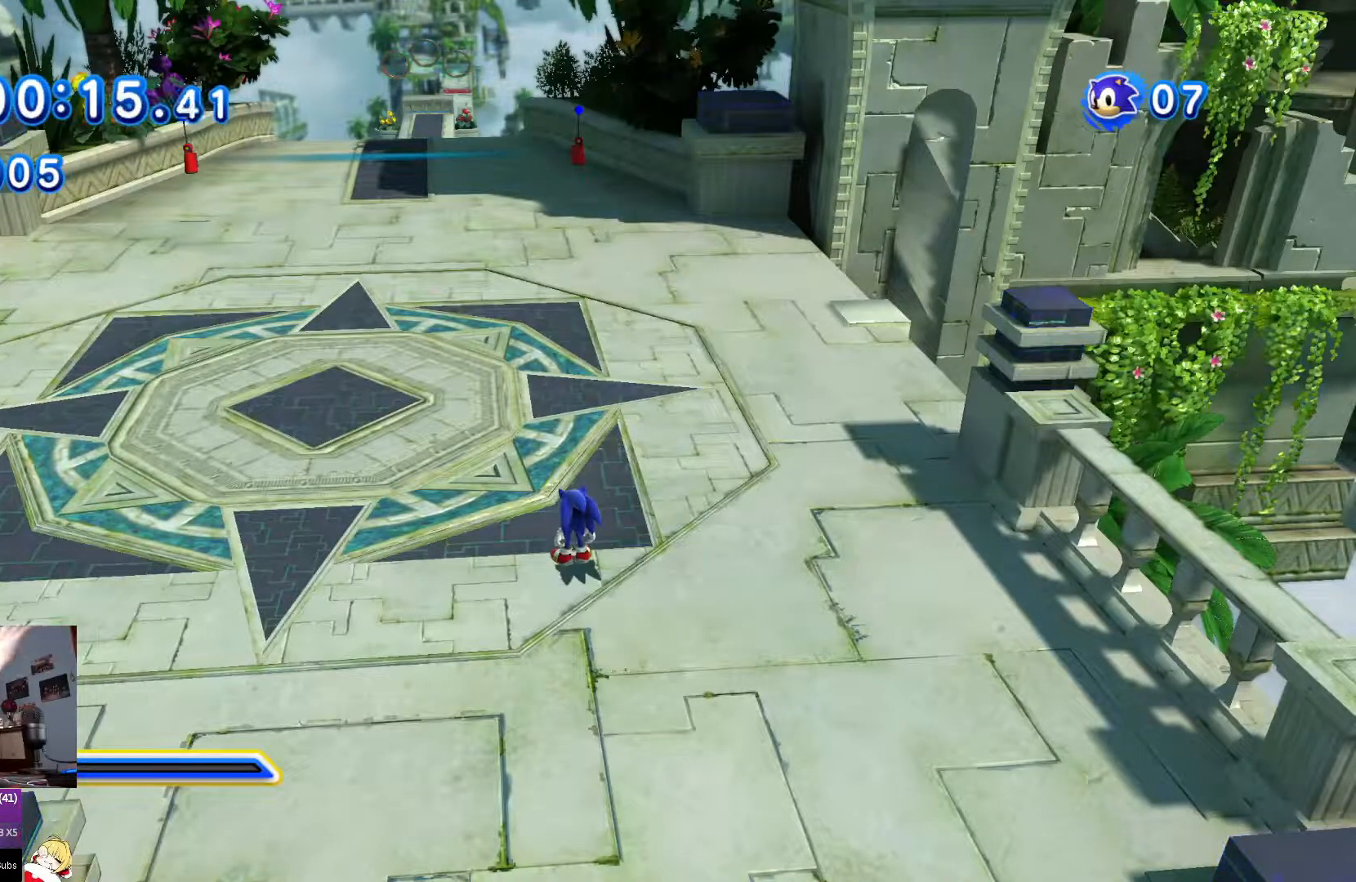
Gameplay with a controller (PlayStation layout); each line is a JSON object with the inputs held at the frame after it. "events" lists button and stick changes between this image and that frame as [ms after this image, input, new state], when the widget could be followed in between. Not read: L2 L3 R2 R3.
{"buttons": [], "left_stick": "down", "right_stick": "center", "events": []}
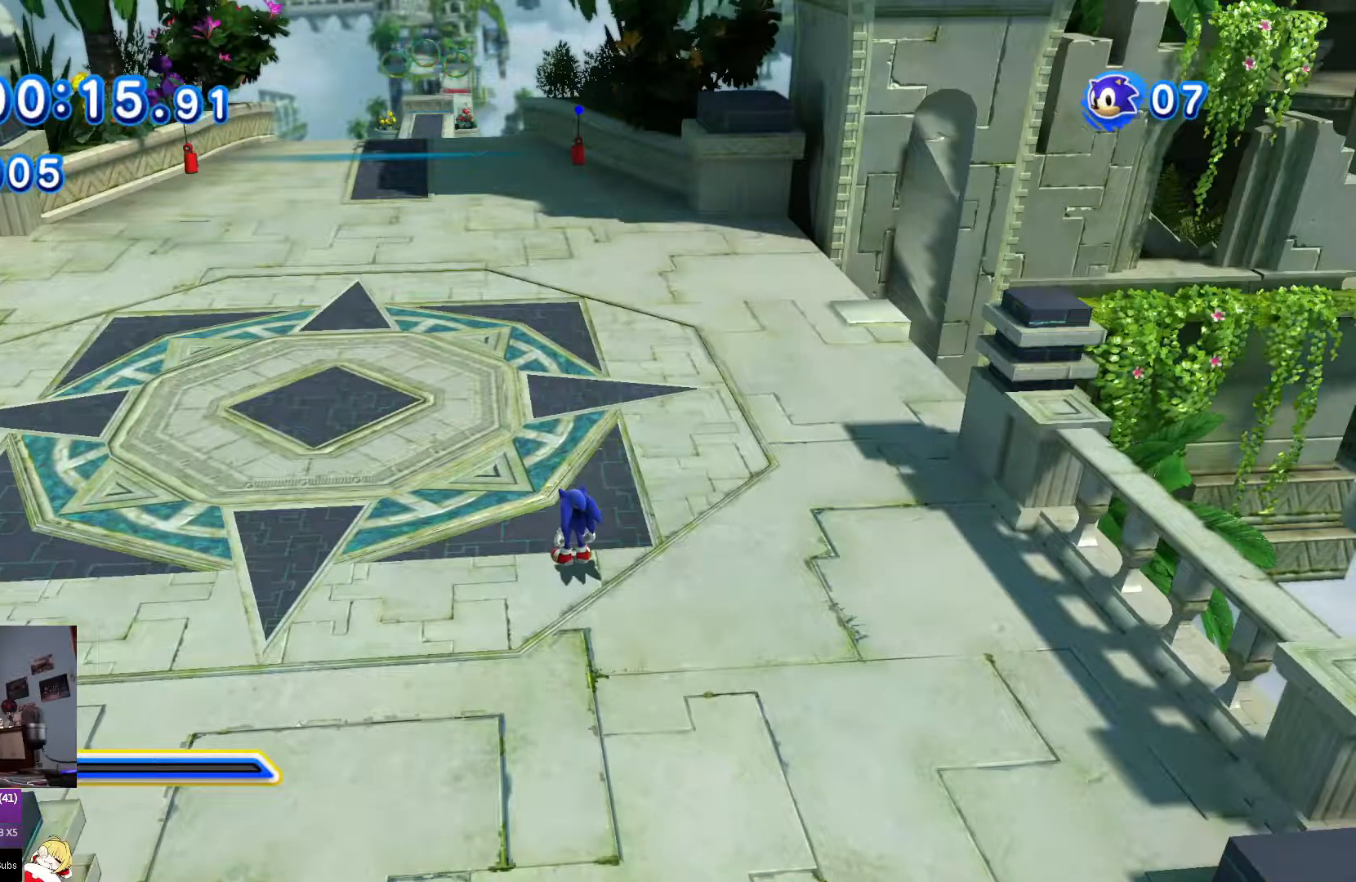
{"buttons": [], "left_stick": "center", "right_stick": "center", "events": [[467, "left_stick", "center"]]}
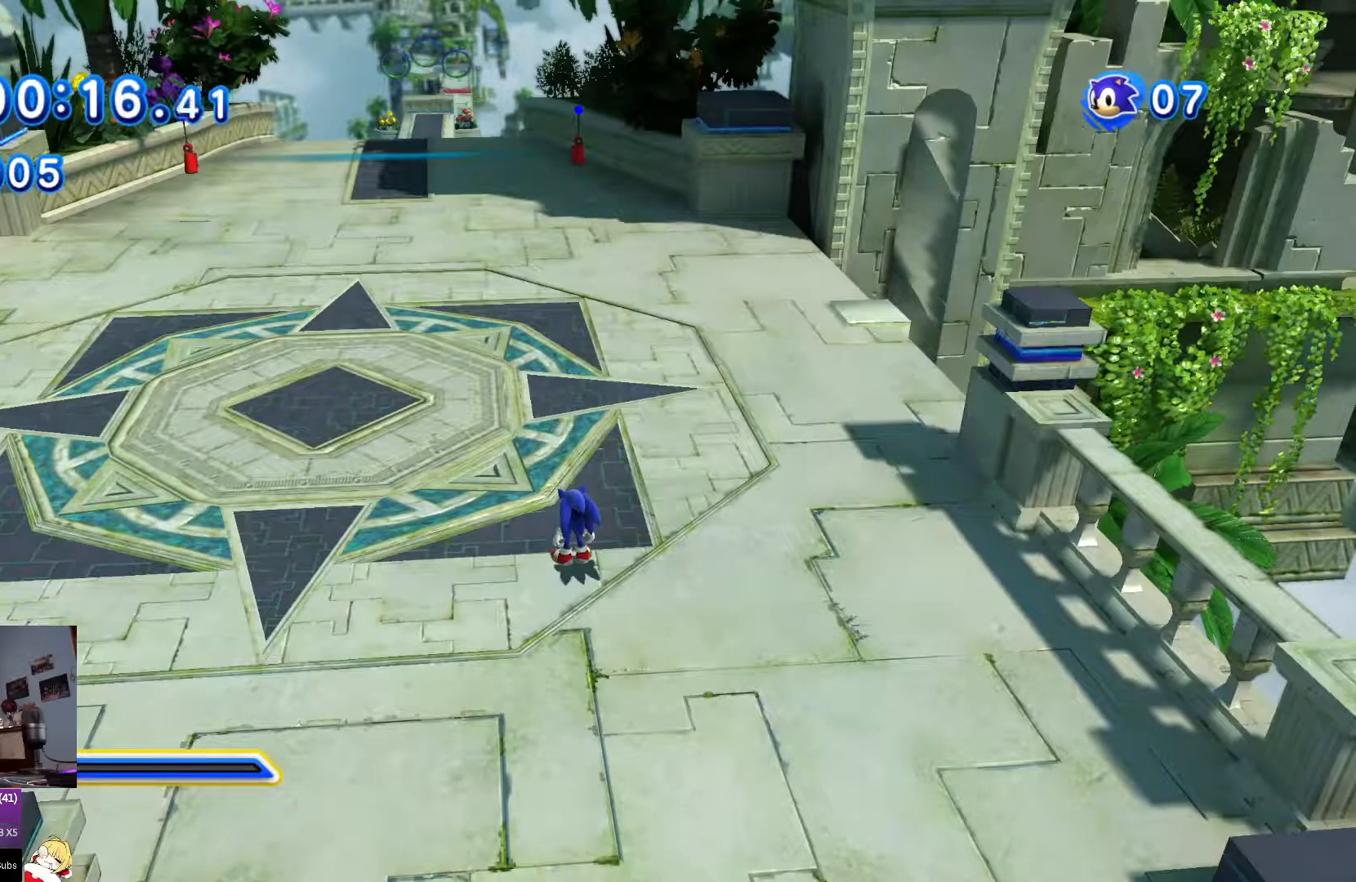
{"buttons": [], "left_stick": "center", "right_stick": "center", "events": []}
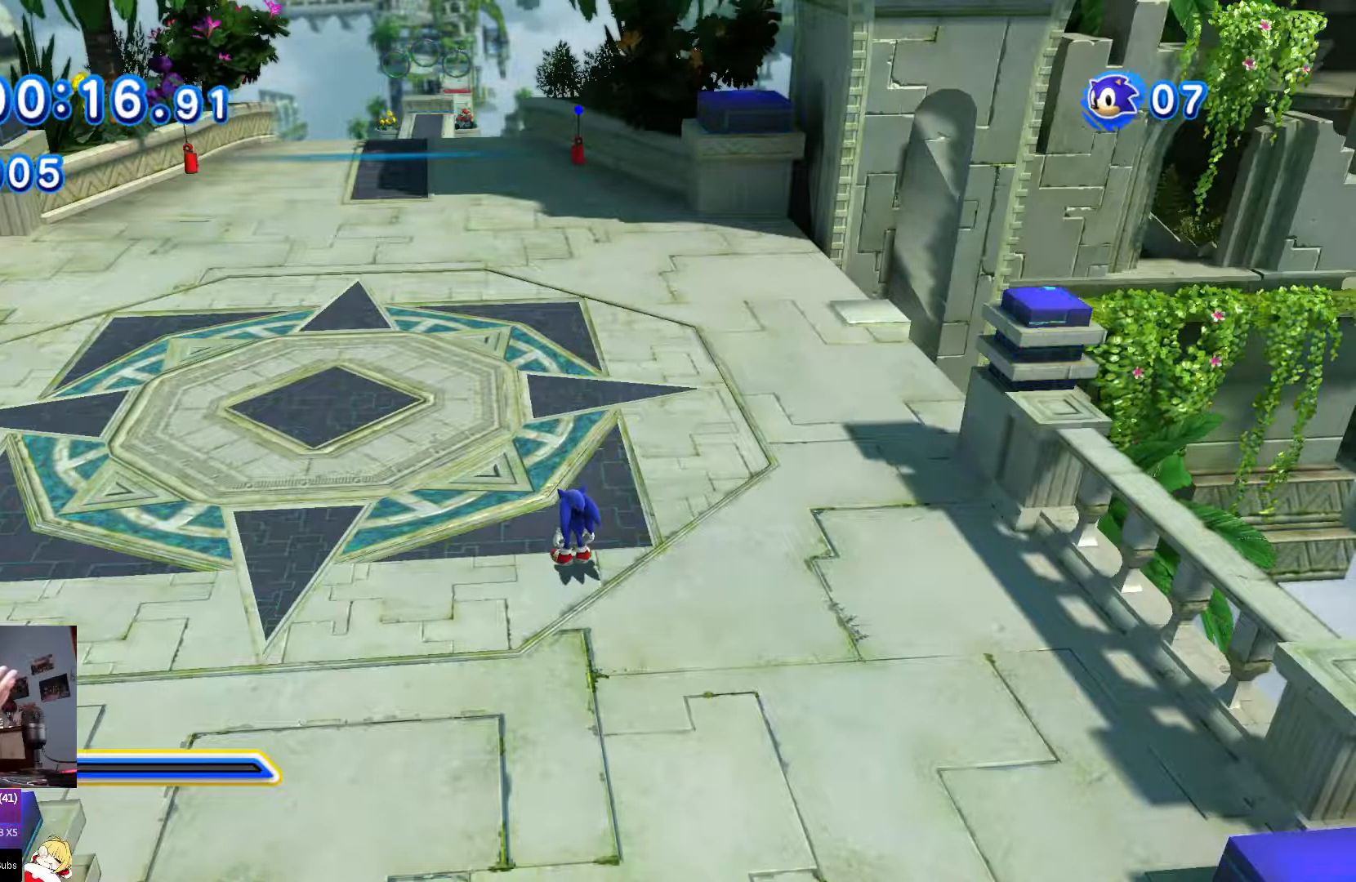
{"buttons": [], "left_stick": "down-left", "right_stick": "center", "events": [[133, "left_stick", "down-left"]]}
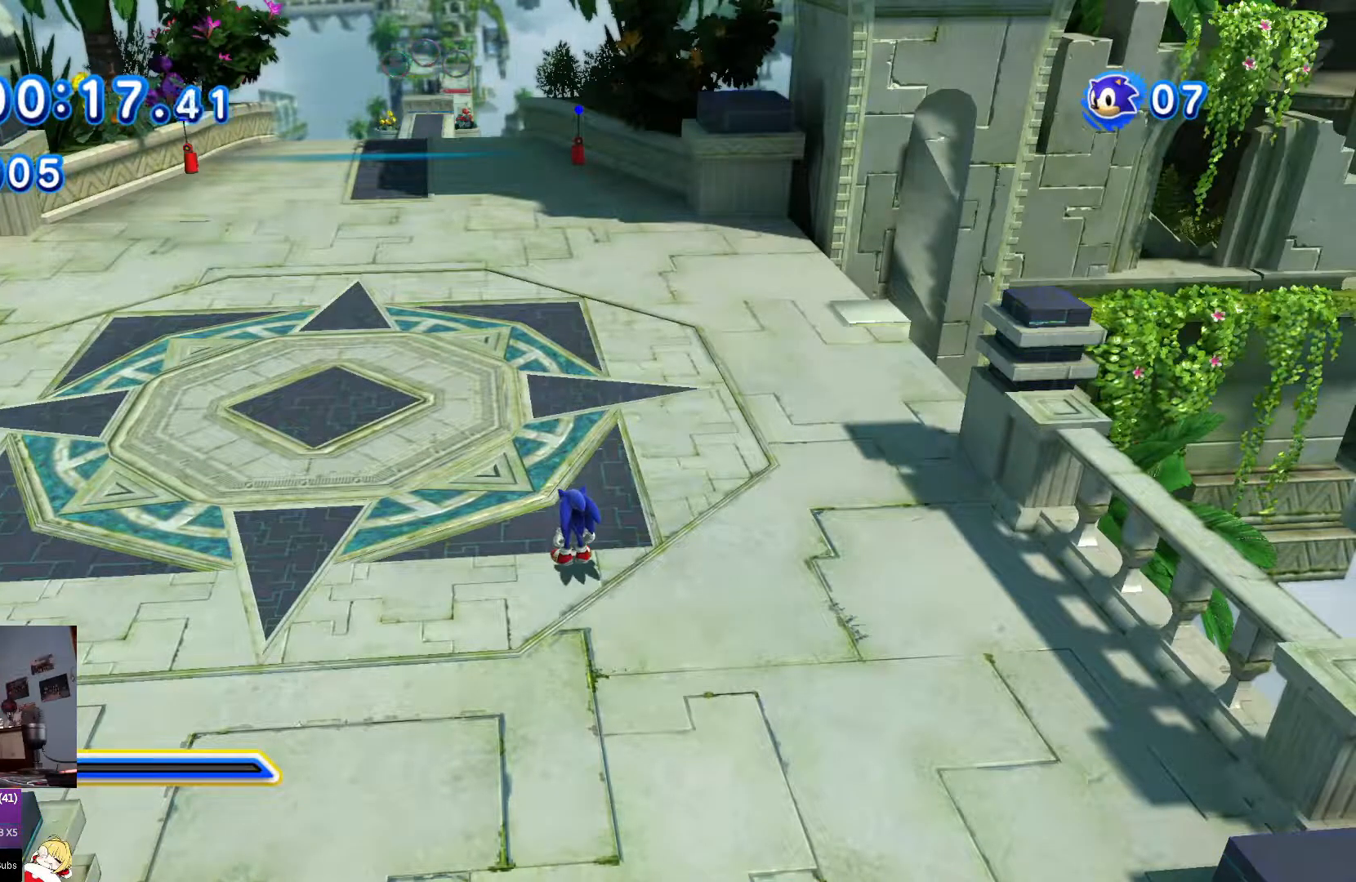
{"buttons": [], "left_stick": "down-left", "right_stick": "center", "events": []}
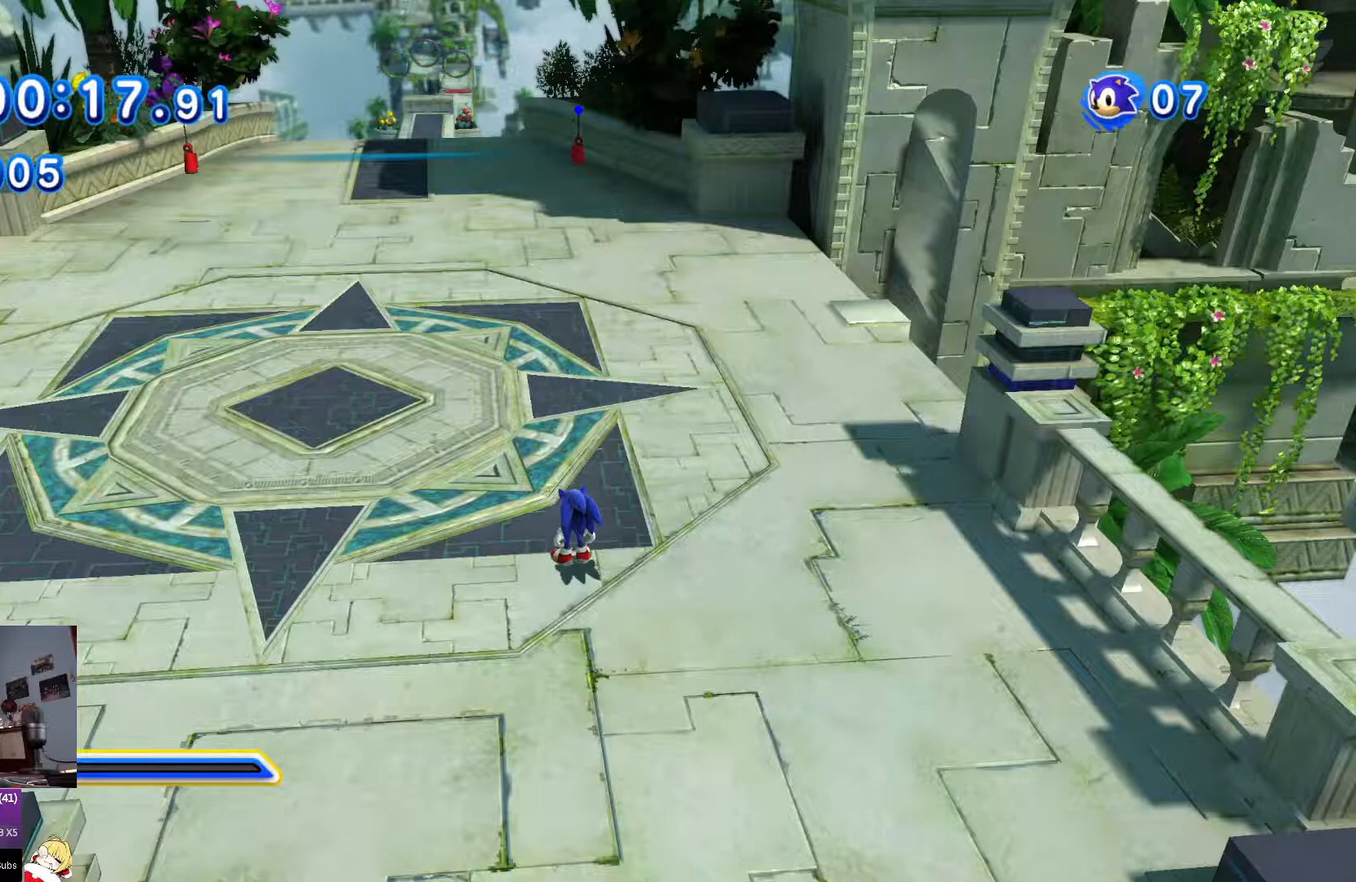
{"buttons": [], "left_stick": "down-left", "right_stick": "center", "events": []}
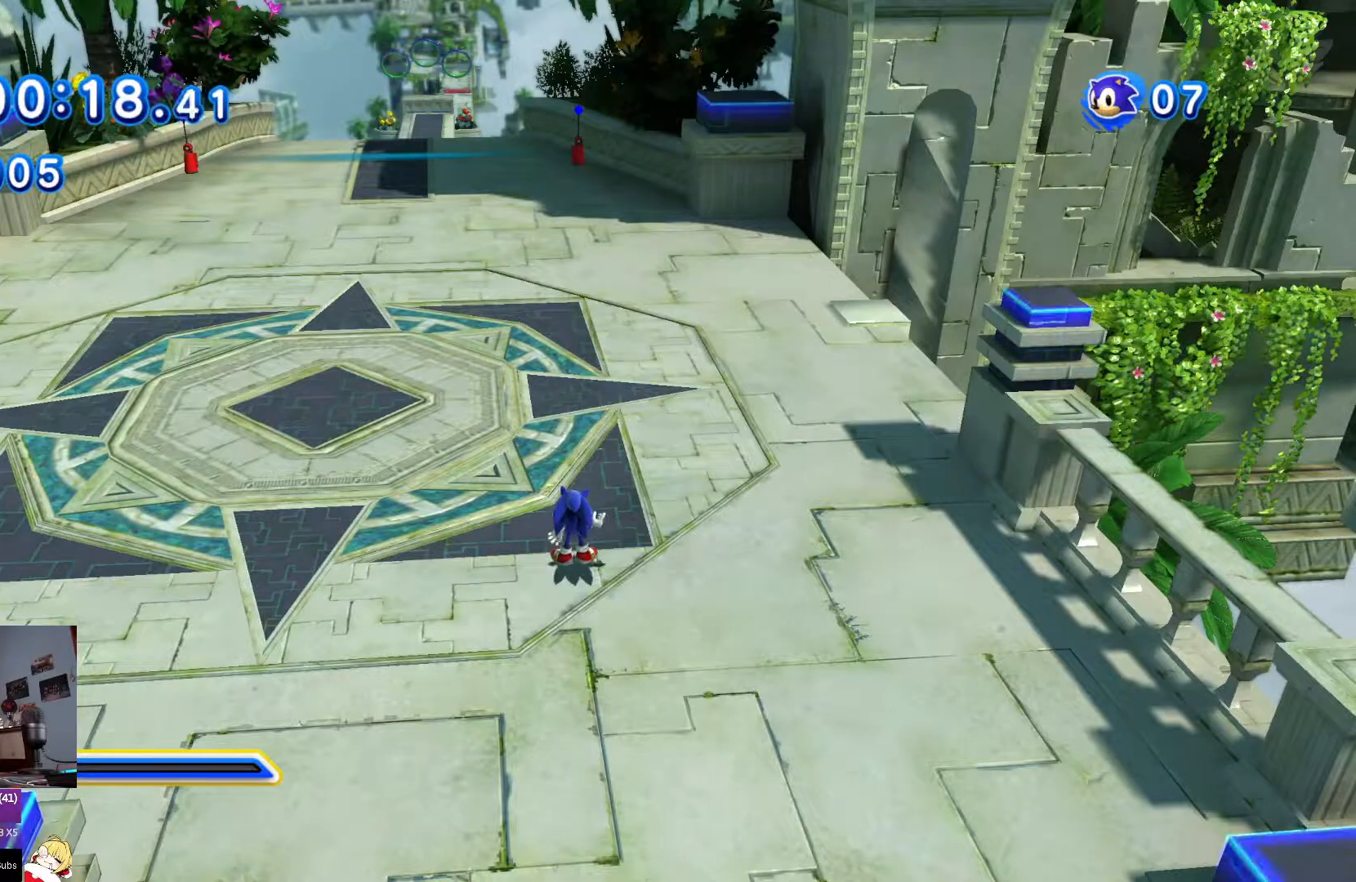
{"buttons": ["DPAD_DOWN"], "left_stick": "down-left", "right_stick": "center", "events": [[33, "DPAD_LEFT", "down"], [400, "DPAD_DOWN", "down"], [451, "DPAD_LEFT", "up"]]}